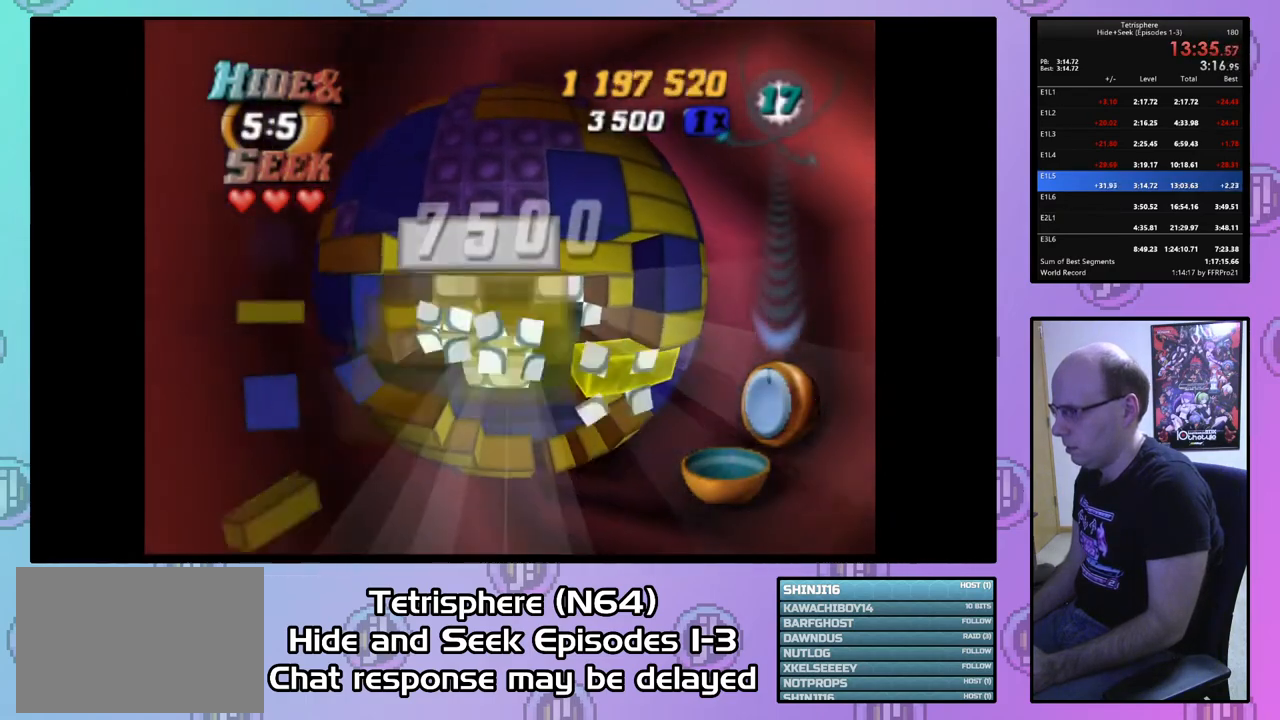
Gameplay with a controller (PlayStation layout); each line is a JSON object with the inputs held at the frame after it. "events" lists button and stick changes between this image and that frame as [ms after this image, input, new state], when the widget could be followed in between. Not read: left_stick.
{"buttons": [], "right_stick": "center", "events": [[67, "DPAD_DOWN", "up"], [133, "DPAD_DOWN", "down"], [233, "DPAD_DOWN", "up"]]}
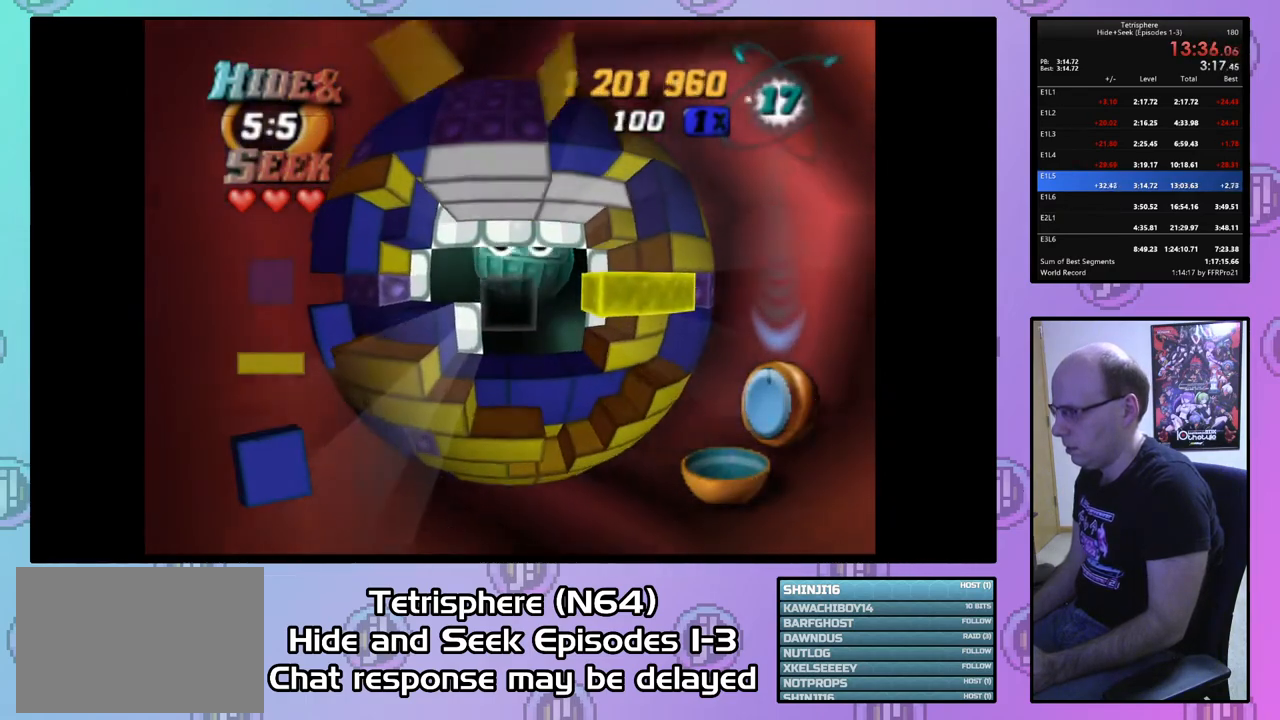
{"buttons": ["DPAD_UP"], "right_stick": "center", "events": [[200, "DPAD_DOWN", "down"], [267, "DPAD_DOWN", "up"], [433, "DPAD_UP", "down"]]}
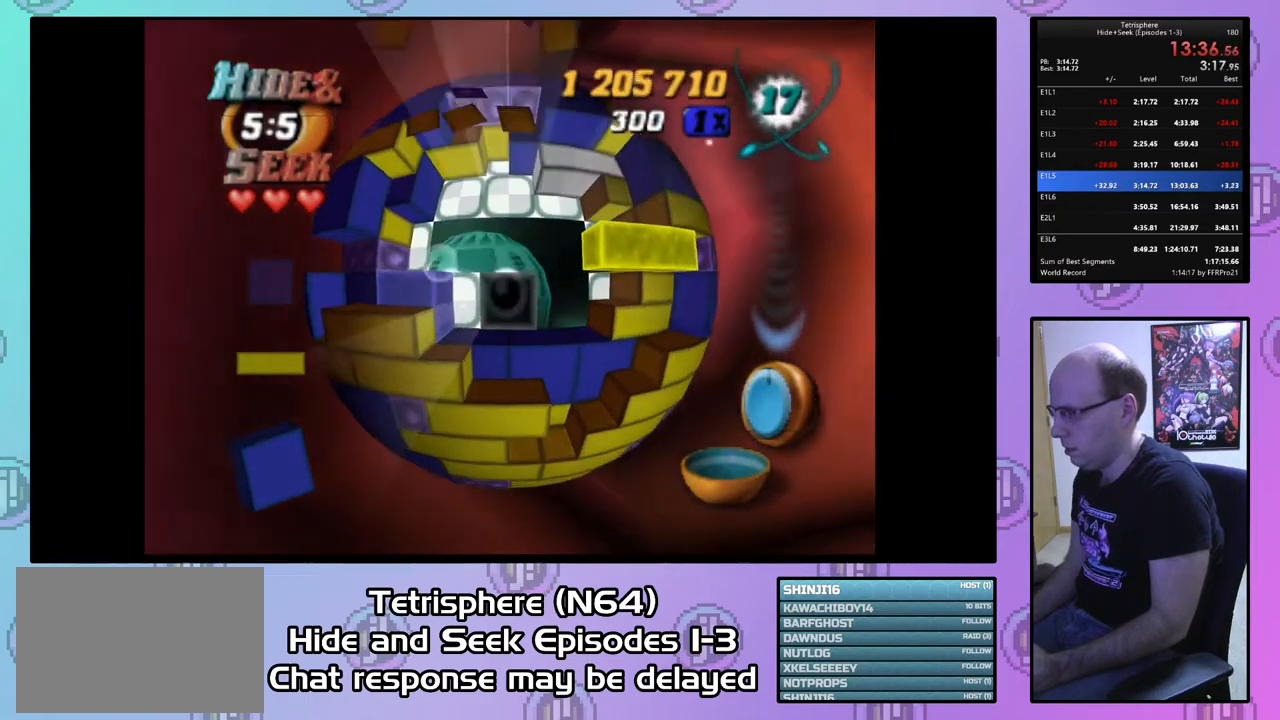
{"buttons": ["DPAD_LEFT"], "right_stick": "center", "events": [[33, "DPAD_UP", "up"], [200, "DPAD_LEFT", "down"], [267, "DPAD_LEFT", "up"], [333, "DPAD_LEFT", "down"], [433, "DPAD_LEFT", "up"], [500, "DPAD_LEFT", "down"]]}
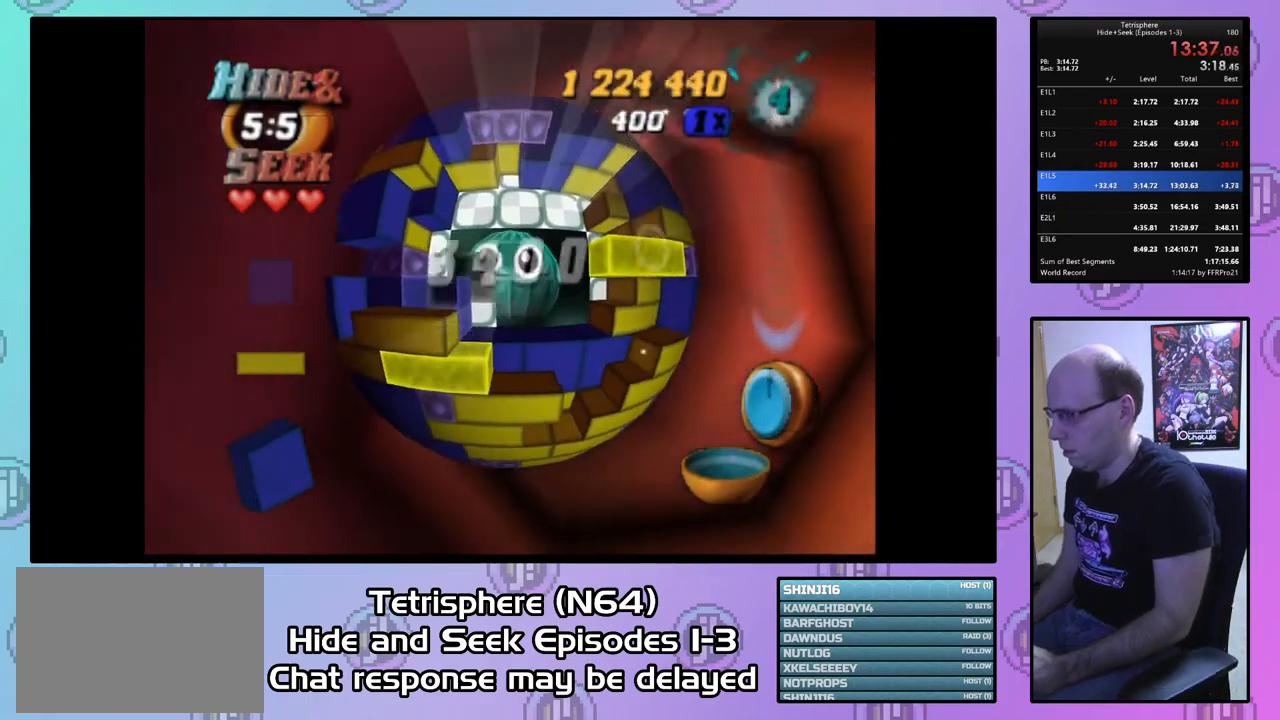
{"buttons": ["SQUARE"], "right_stick": "center", "events": [[100, "DPAD_LEFT", "up"], [167, "DPAD_DOWN", "down"], [267, "DPAD_DOWN", "up"], [467, "SQUARE", "down"]]}
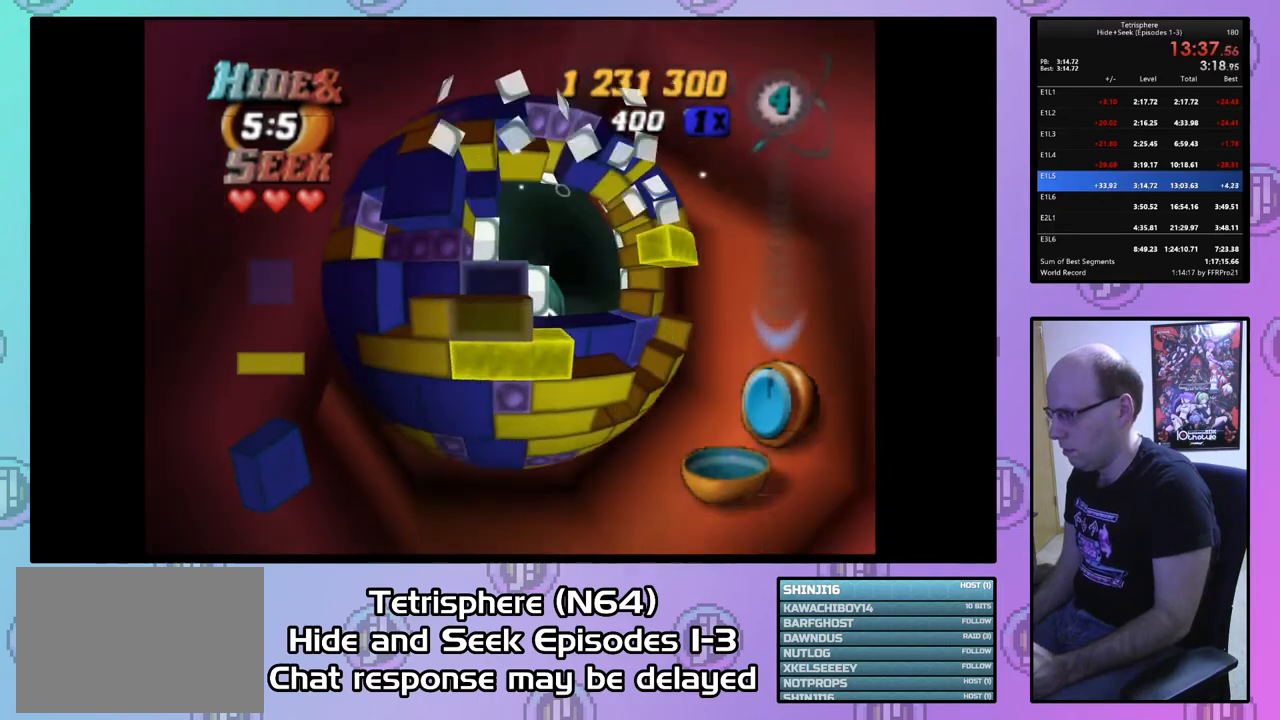
{"buttons": ["SQUARE", "DPAD_RIGHT"], "right_stick": "center", "events": [[100, "DPAD_RIGHT", "down"], [233, "DPAD_RIGHT", "up"], [267, "DPAD_RIGHT", "down"], [400, "DPAD_RIGHT", "up"], [433, "DPAD_RIGHT", "down"]]}
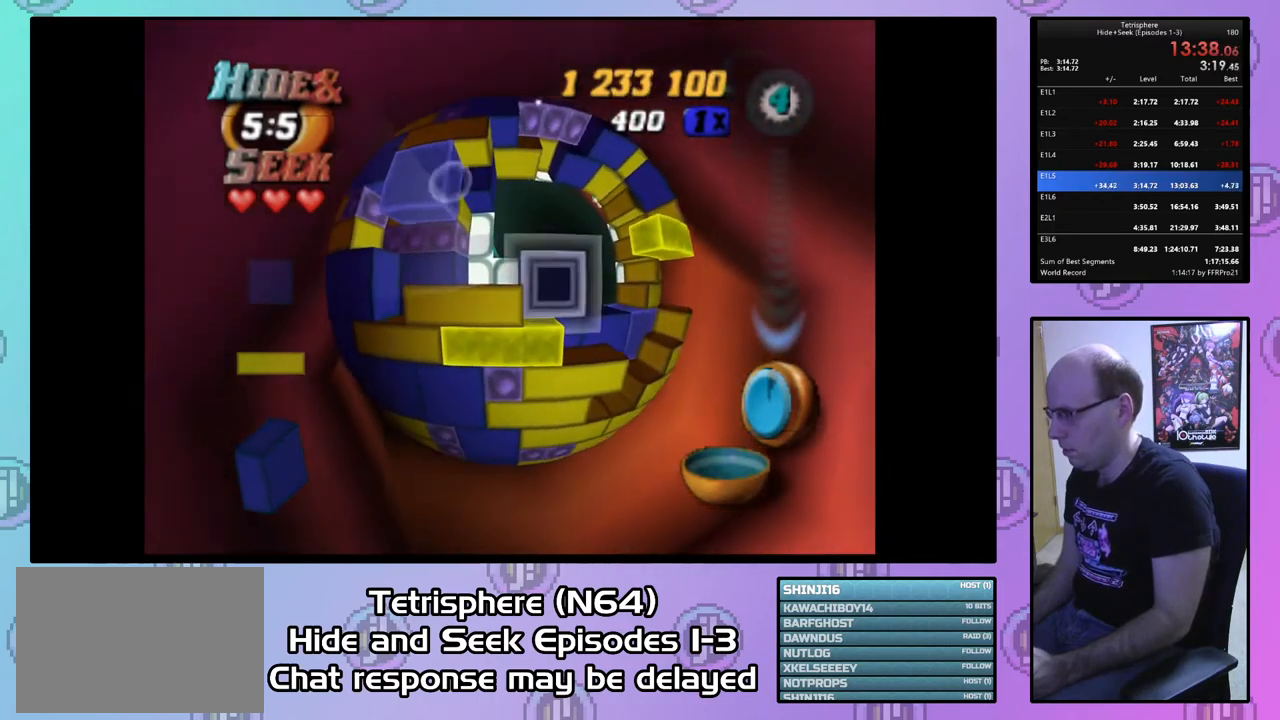
{"buttons": [], "right_stick": "center", "events": [[33, "DPAD_RIGHT", "up"], [400, "SQUARE", "up"]]}
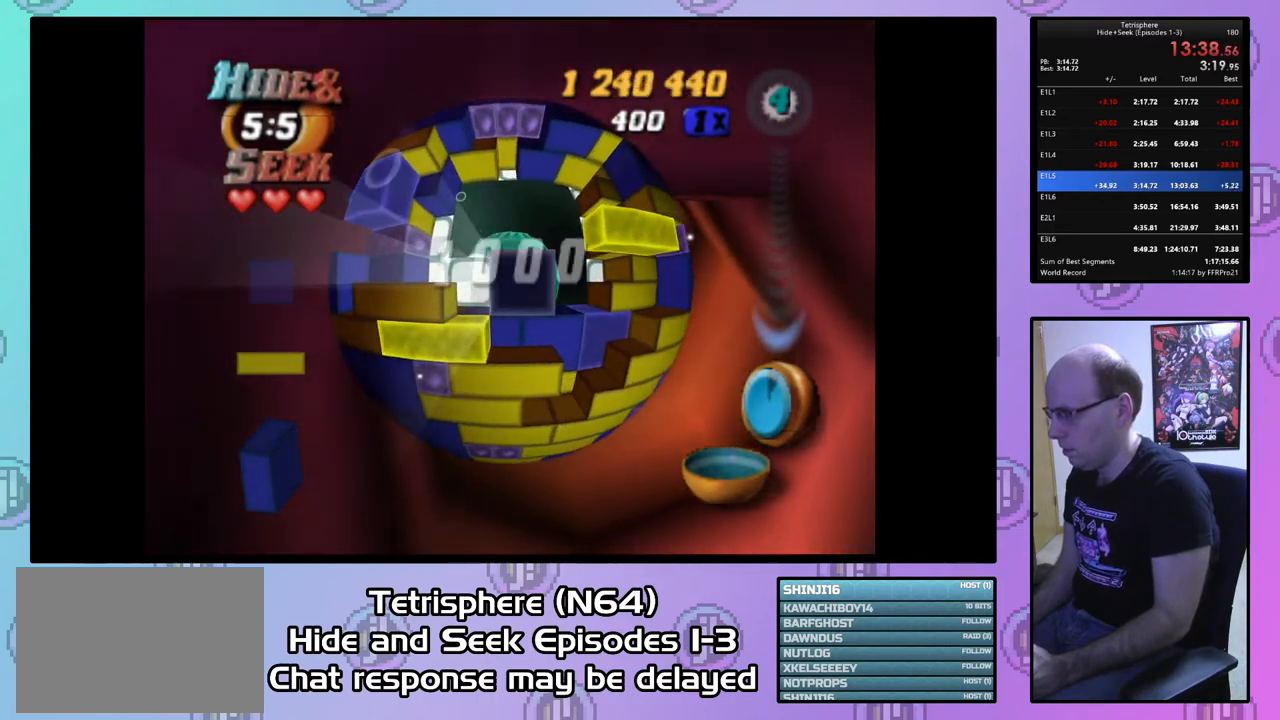
{"buttons": ["CIRCLE"], "right_stick": "center", "events": [[100, "SQUARE", "down"], [233, "DPAD_RIGHT", "down"], [333, "DPAD_RIGHT", "up"], [400, "SQUARE", "up"], [467, "CIRCLE", "down"]]}
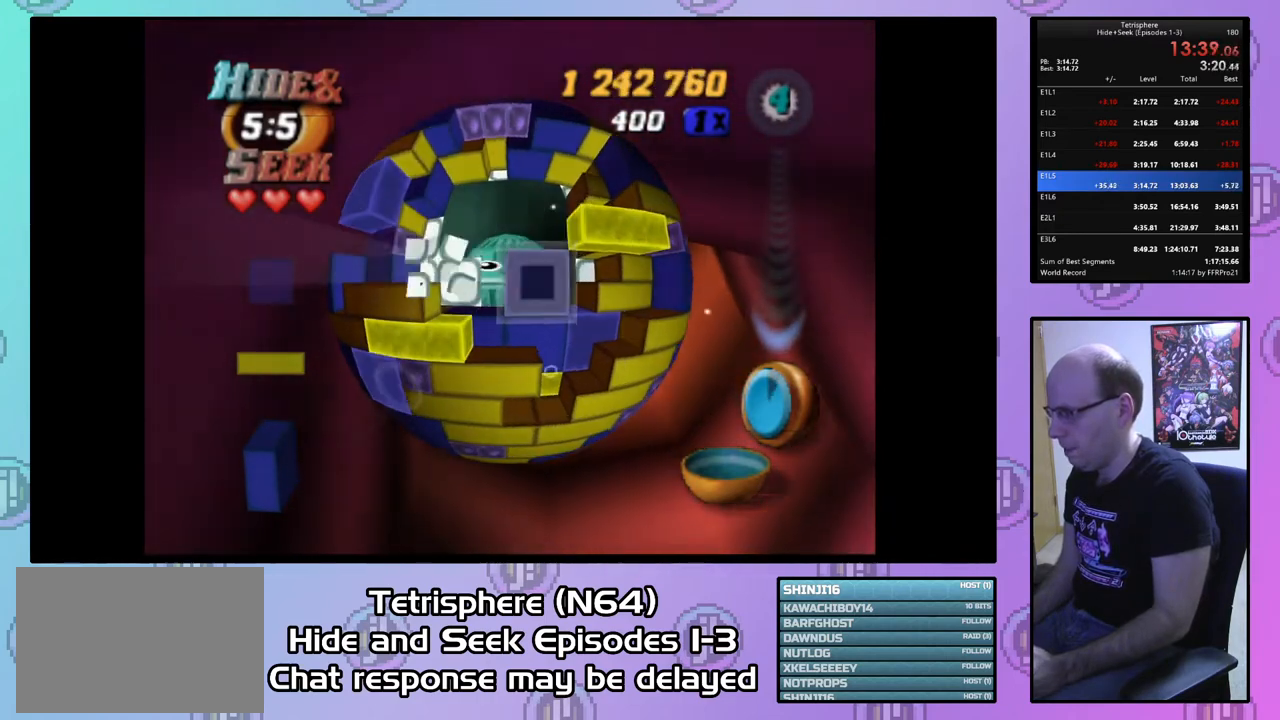
{"buttons": [], "right_stick": "center", "events": [[67, "CIRCLE", "up"], [100, "DPAD_UP", "down"], [167, "DPAD_UP", "up"], [300, "DPAD_LEFT", "down"], [433, "DPAD_LEFT", "up"]]}
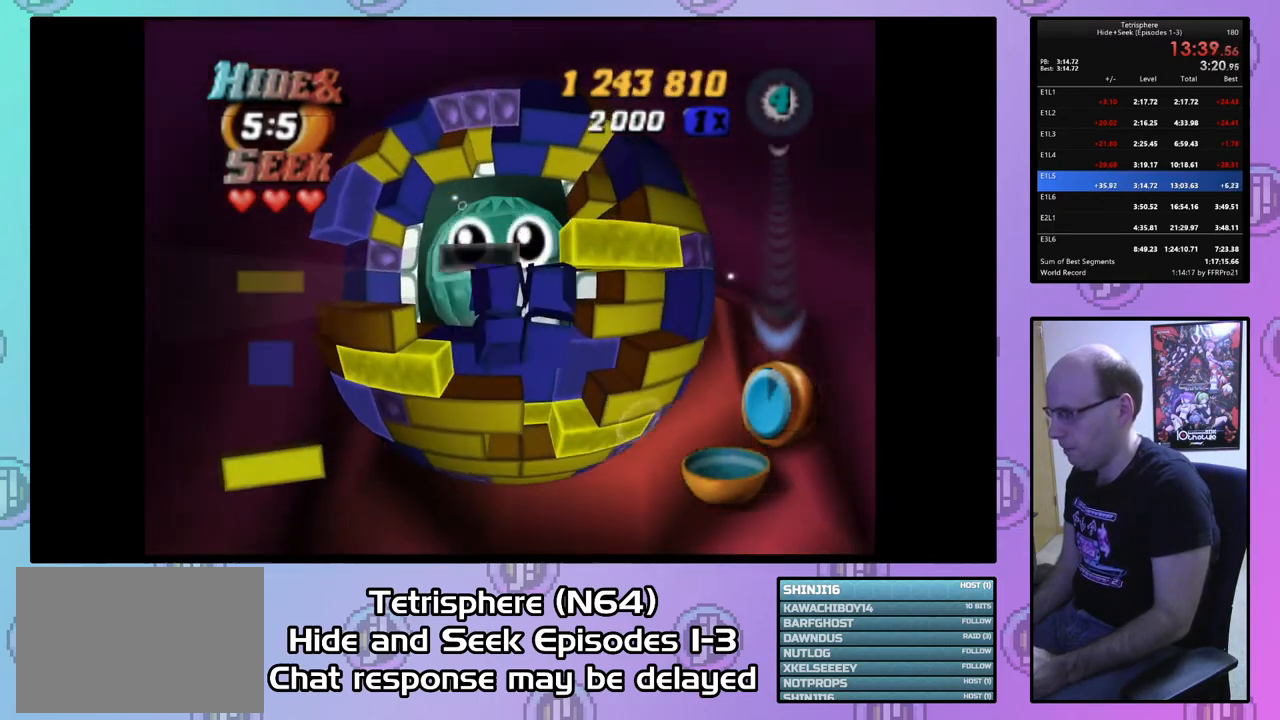
{"buttons": [], "right_stick": "center", "events": [[333, "DPAD_DOWN", "down"], [433, "DPAD_DOWN", "up"]]}
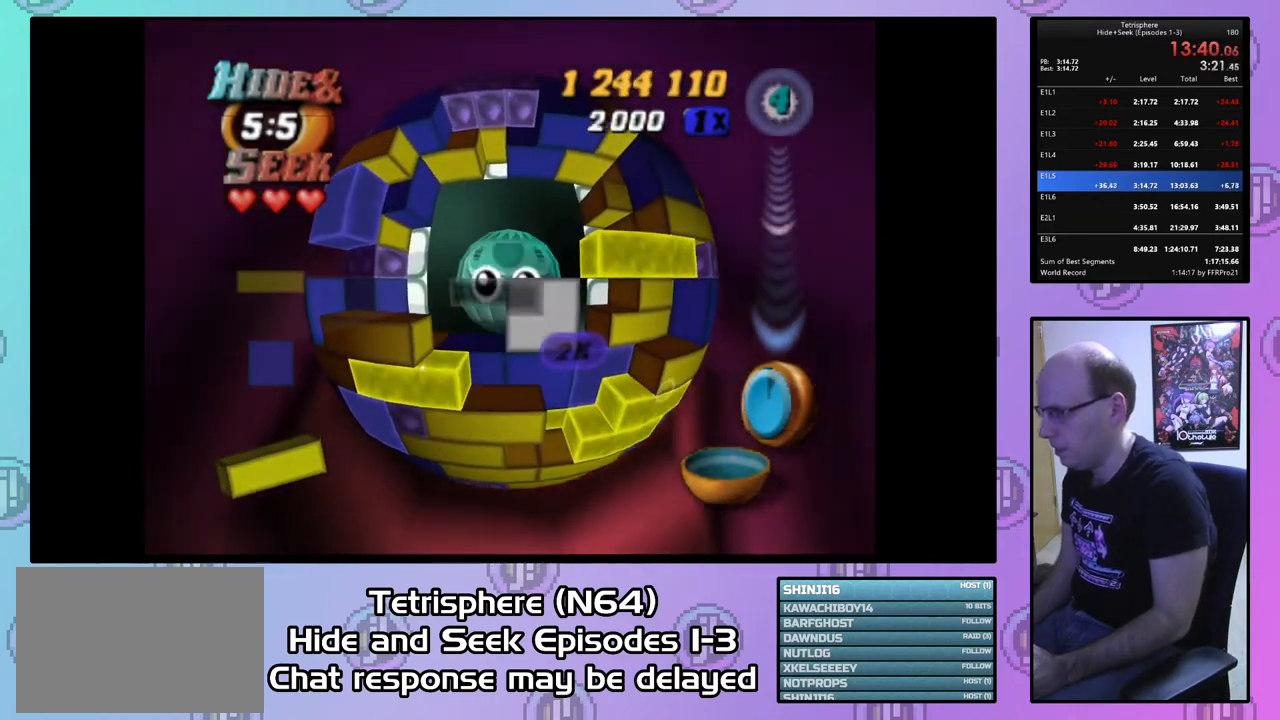
{"buttons": [], "right_stick": "center", "events": []}
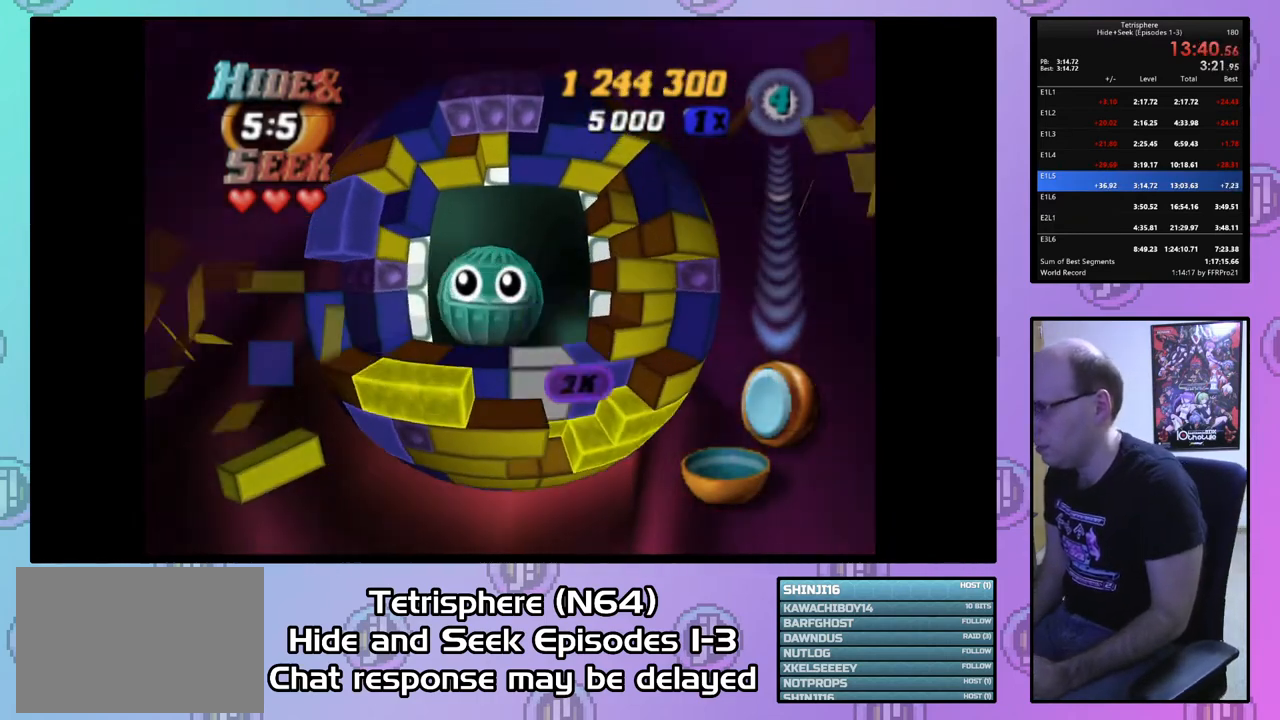
{"buttons": ["DPAD_UP"], "right_stick": "center", "events": [[500, "DPAD_UP", "down"]]}
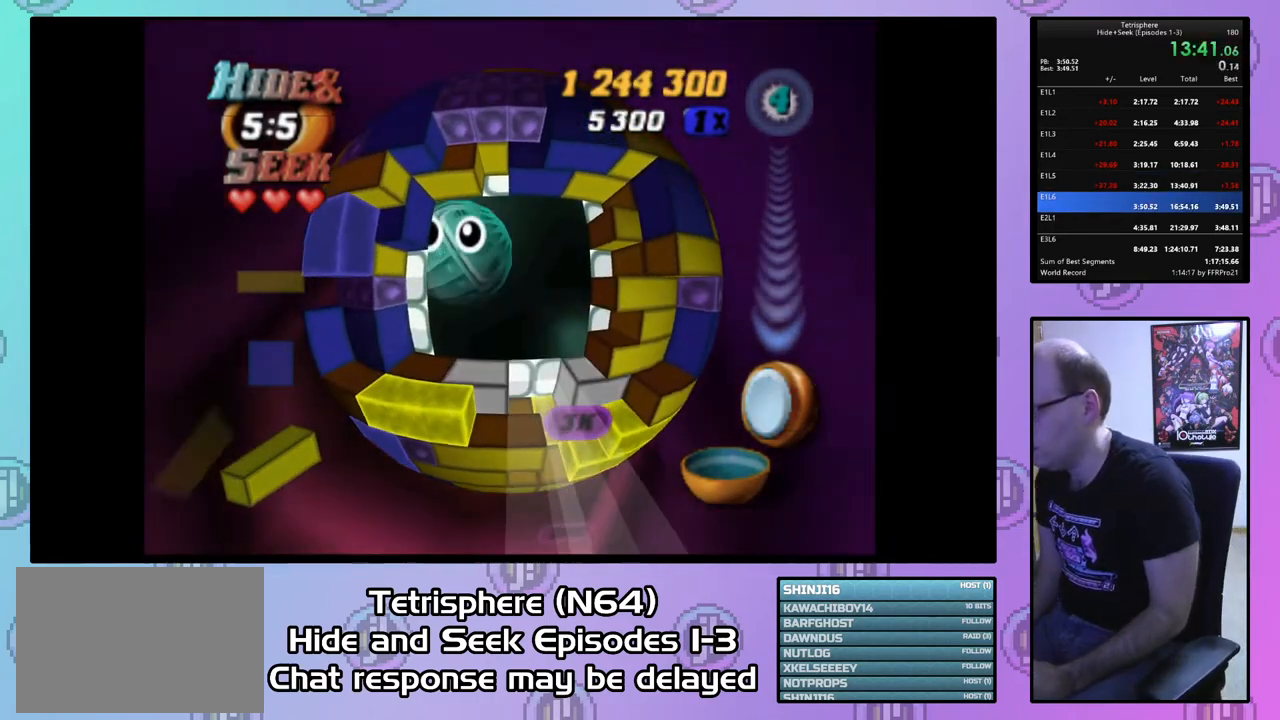
{"buttons": ["CROSS", "CIRCLE"], "right_stick": "center", "events": [[233, "DPAD_RIGHT", "down"], [333, "DPAD_RIGHT", "up"], [367, "CIRCLE", "down"], [367, "CROSS", "down"], [400, "DPAD_UP", "up"]]}
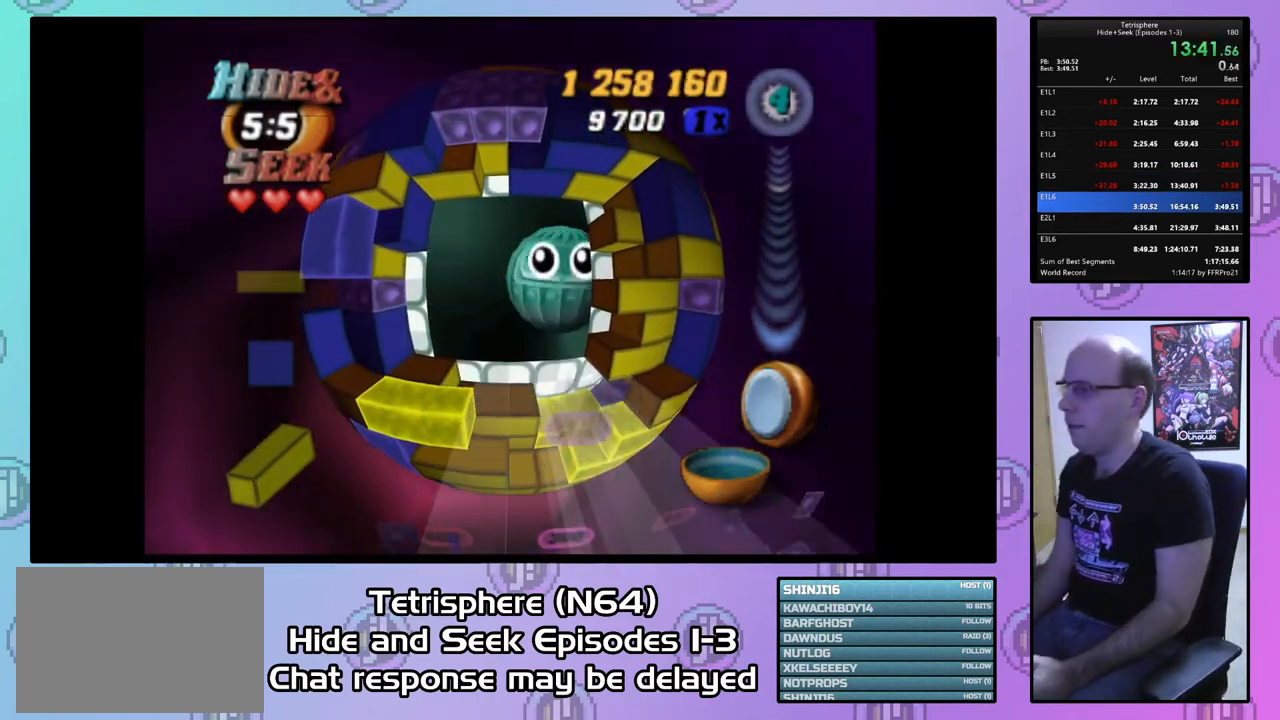
{"buttons": ["CROSS"], "right_stick": "center", "events": [[33, "CIRCLE", "up"], [33, "CROSS", "up"], [100, "CIRCLE", "down"], [100, "CROSS", "down"], [200, "CIRCLE", "up"], [200, "CROSS", "up"], [267, "CIRCLE", "down"], [267, "CROSS", "down"], [367, "CIRCLE", "up"], [367, "CROSS", "up"], [433, "CROSS", "down"], [467, "CIRCLE", "down"], [500, "CIRCLE", "up"]]}
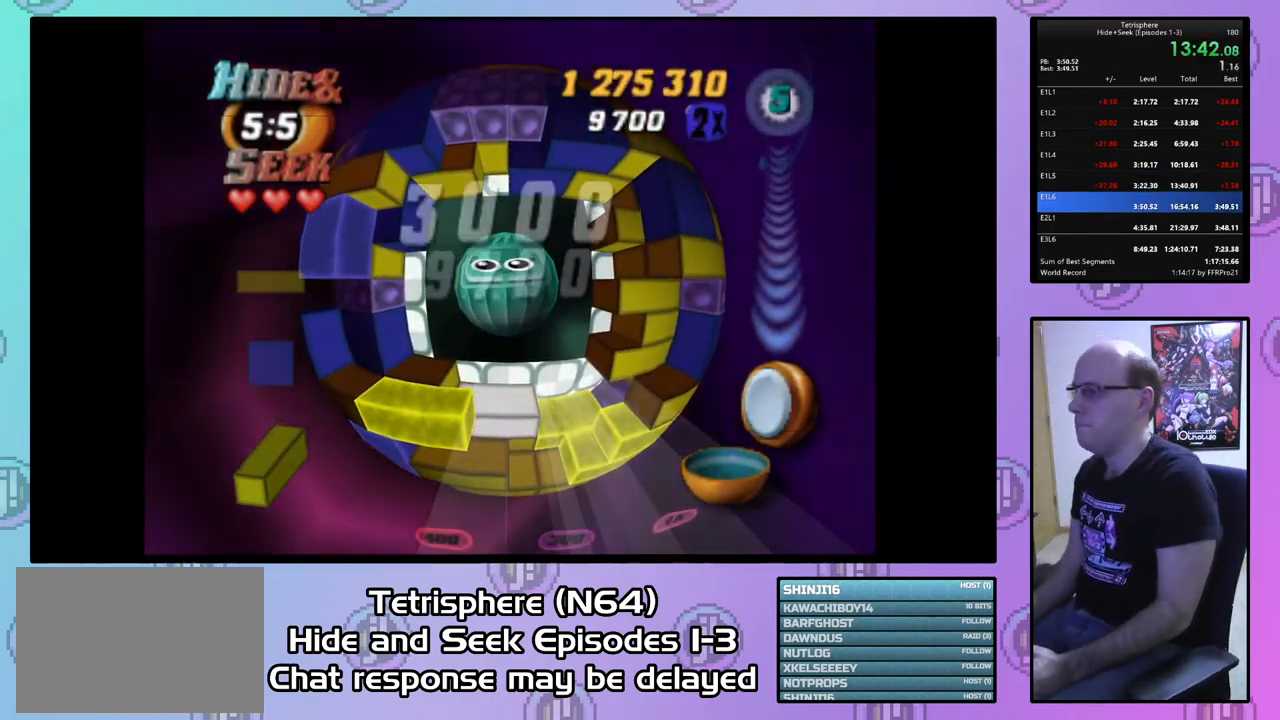
{"buttons": [], "right_stick": "center", "events": [[33, "CROSS", "up"], [67, "CROSS", "down"], [100, "CIRCLE", "down"], [167, "CIRCLE", "up"], [167, "CROSS", "up"], [233, "CIRCLE", "down"], [233, "CROSS", "down"], [300, "CIRCLE", "up"], [367, "CIRCLE", "down"], [467, "CIRCLE", "up"], [467, "CROSS", "up"]]}
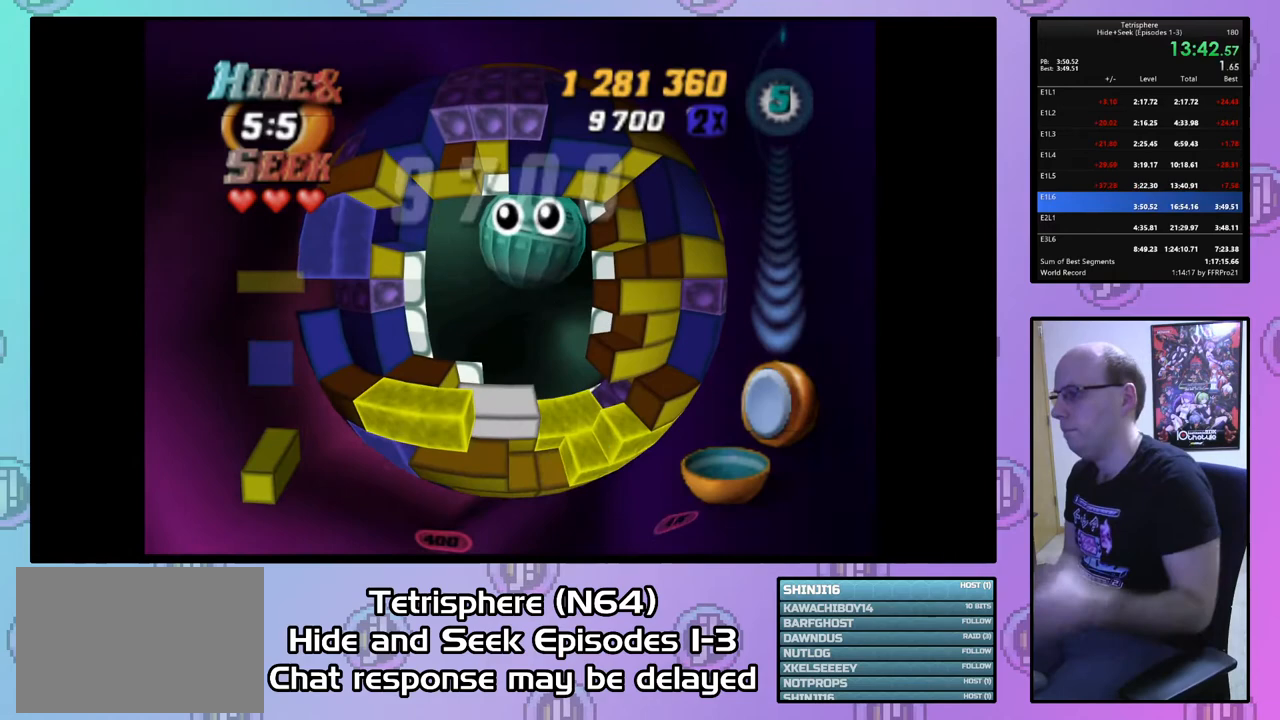
{"buttons": ["CIRCLE"], "right_stick": "center", "events": [[33, "CIRCLE", "down"], [33, "CROSS", "down"], [133, "CIRCLE", "up"], [133, "CROSS", "up"], [200, "CIRCLE", "down"], [200, "CROSS", "down"], [267, "CIRCLE", "up"], [267, "CROSS", "up"], [333, "CIRCLE", "down"], [367, "CROSS", "down"], [433, "CIRCLE", "up"], [433, "CROSS", "up"], [500, "CIRCLE", "down"]]}
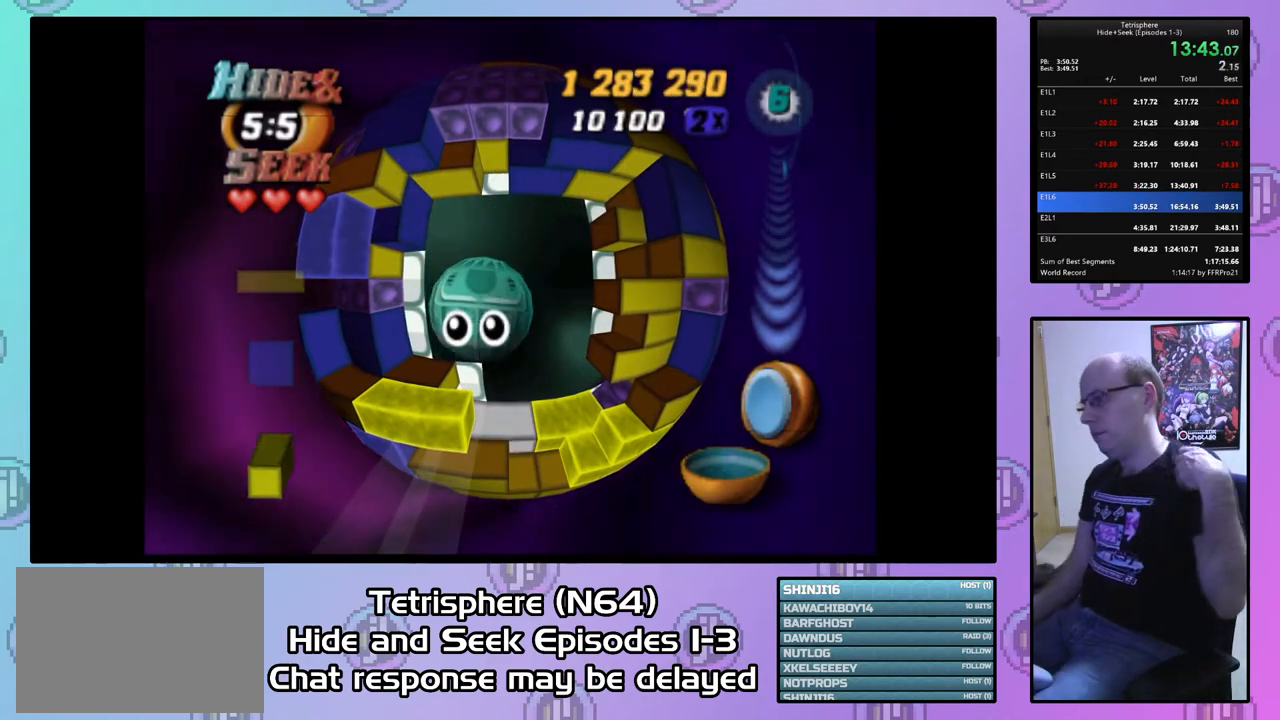
{"buttons": ["CROSS", "CIRCLE"], "right_stick": "center", "events": [[33, "CROSS", "down"], [100, "CIRCLE", "up"], [100, "CROSS", "up"], [167, "CIRCLE", "down"], [167, "CROSS", "down"], [233, "CIRCLE", "up"], [233, "CROSS", "up"], [300, "CIRCLE", "down"], [300, "CROSS", "down"], [400, "CIRCLE", "up"], [400, "CROSS", "up"], [467, "CIRCLE", "down"], [467, "CROSS", "down"]]}
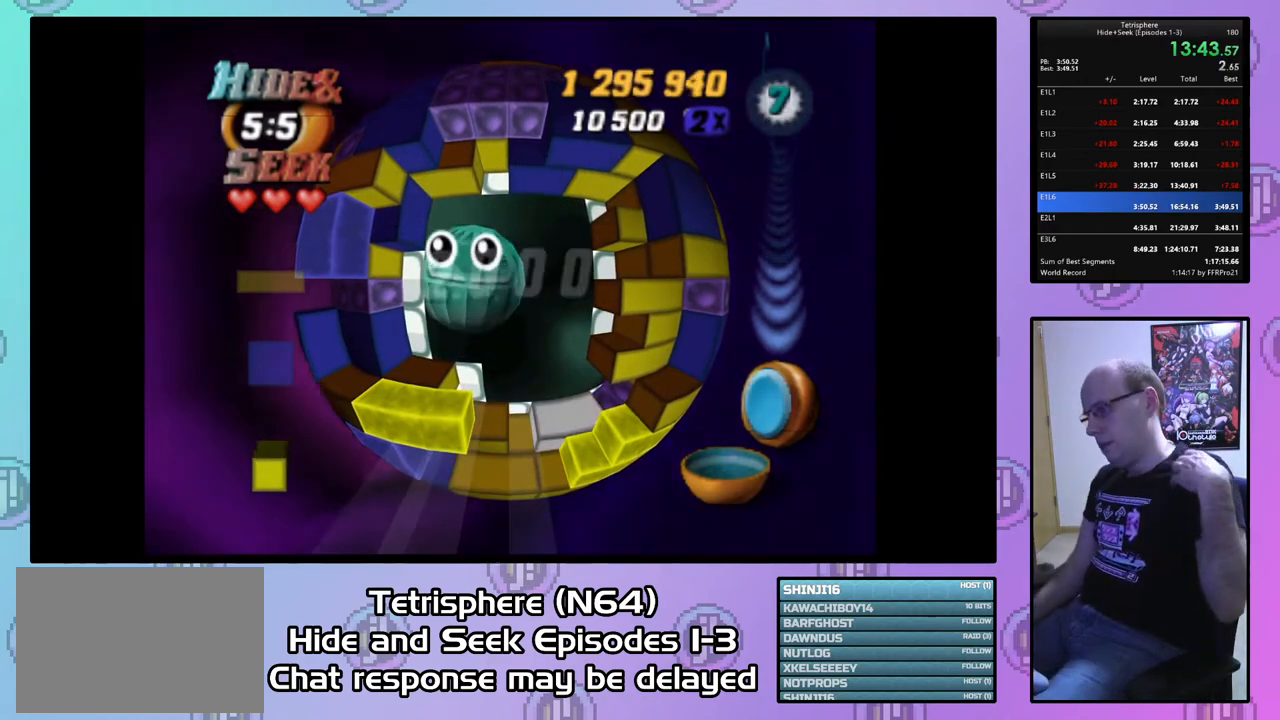
{"buttons": [], "right_stick": "center", "events": [[67, "CIRCLE", "up"], [67, "CROSS", "up"], [100, "CIRCLE", "down"], [133, "CROSS", "down"], [200, "CIRCLE", "up"], [200, "CROSS", "up"], [267, "CIRCLE", "down"], [267, "CROSS", "down"], [367, "CIRCLE", "up"], [367, "CROSS", "up"], [400, "CIRCLE", "down"], [400, "CROSS", "down"], [500, "CIRCLE", "up"], [500, "CROSS", "up"]]}
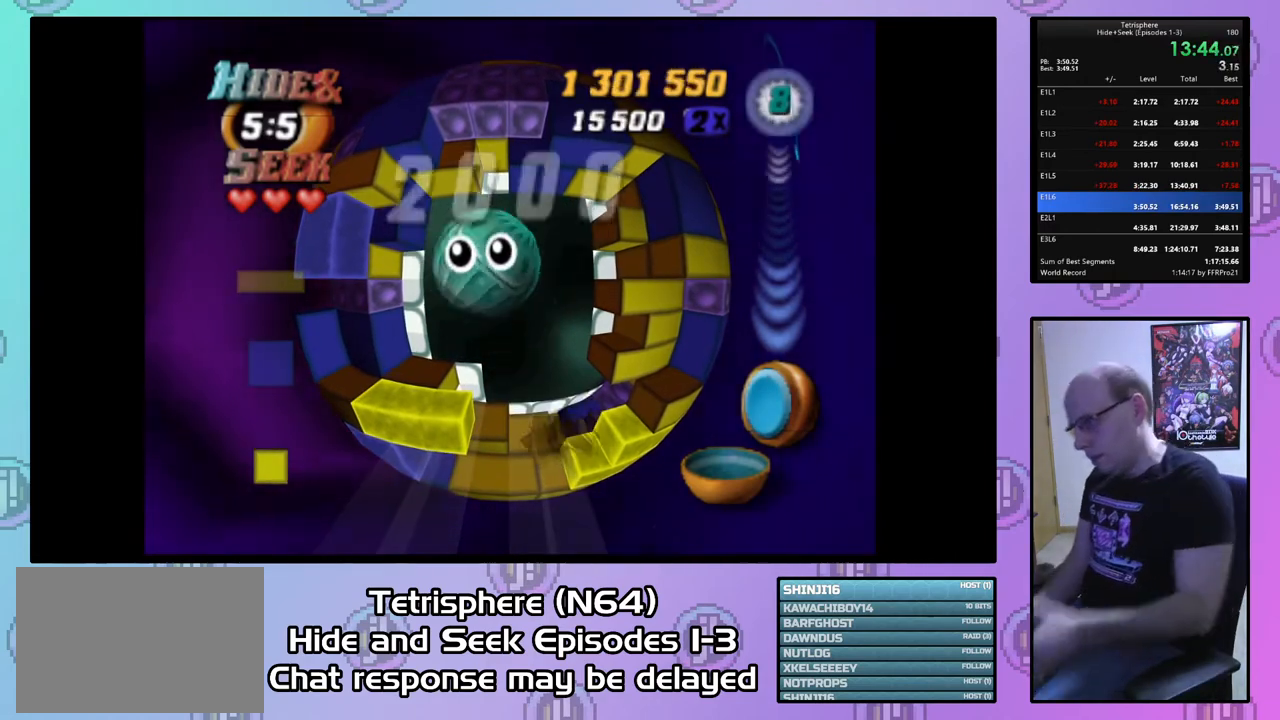
{"buttons": ["CIRCLE"], "right_stick": "center", "events": [[67, "CIRCLE", "down"], [67, "CROSS", "down"], [133, "CIRCLE", "up"], [133, "CROSS", "up"], [200, "CROSS", "down"], [300, "CROSS", "up"], [367, "CIRCLE", "down"], [367, "CROSS", "down"], [433, "CIRCLE", "up"], [433, "CROSS", "up"], [500, "CIRCLE", "down"]]}
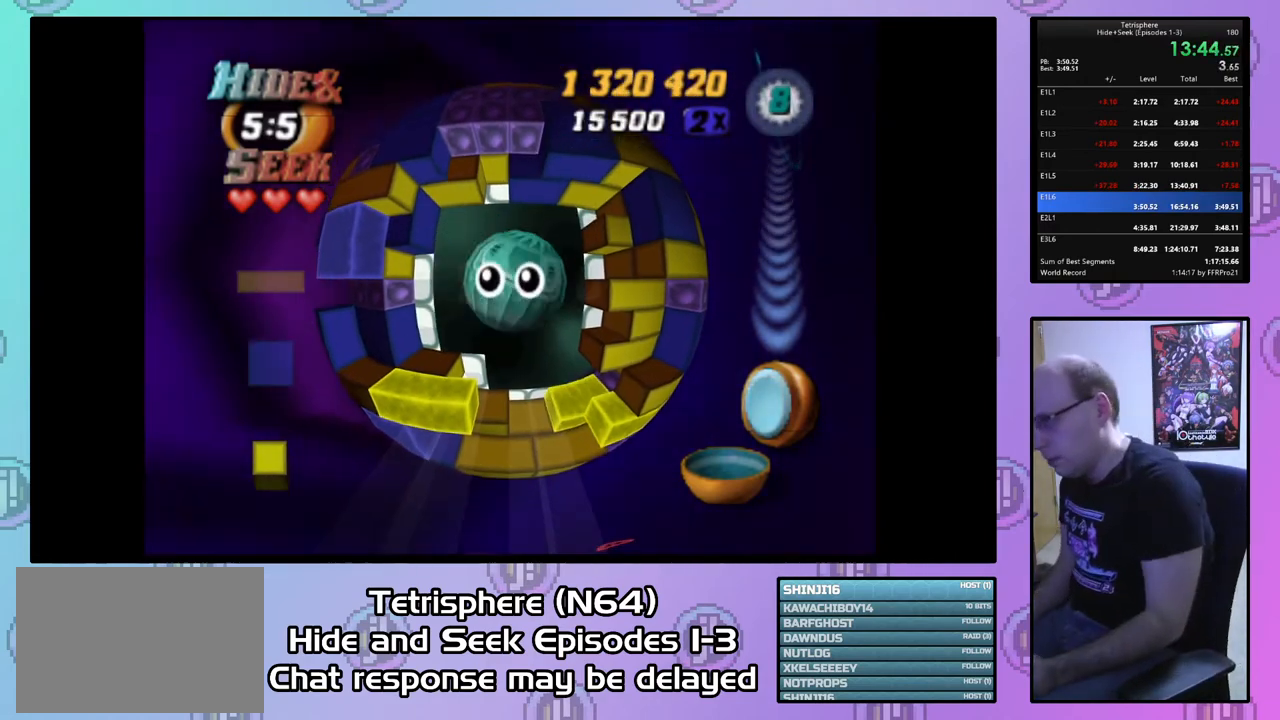
{"buttons": ["CROSS", "CIRCLE"], "right_stick": "center", "events": [[33, "CROSS", "down"], [100, "CIRCLE", "up"], [100, "CROSS", "up"], [167, "CIRCLE", "down"], [167, "CROSS", "down"], [233, "CIRCLE", "up"], [233, "CROSS", "up"], [300, "CIRCLE", "down"], [300, "CROSS", "down"], [400, "CIRCLE", "up"], [400, "CROSS", "up"], [467, "CIRCLE", "down"], [467, "CROSS", "down"]]}
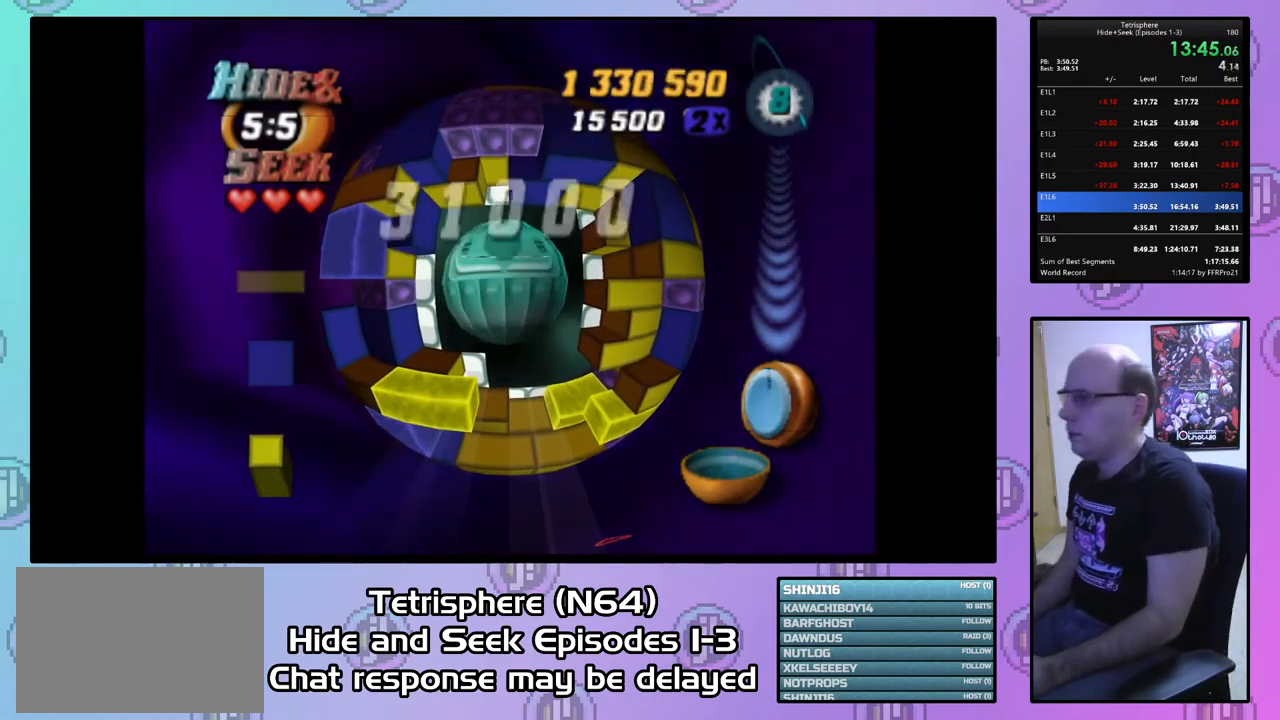
{"buttons": ["CROSS", "CIRCLE"], "right_stick": "center", "events": [[67, "CIRCLE", "up"], [67, "CROSS", "up"], [133, "CIRCLE", "down"], [133, "CROSS", "down"], [200, "CROSS", "up"], [233, "CIRCLE", "up"], [300, "CIRCLE", "down"], [300, "CROSS", "down"], [367, "CIRCLE", "up"], [367, "CROSS", "up"], [433, "CIRCLE", "down"], [467, "CROSS", "down"]]}
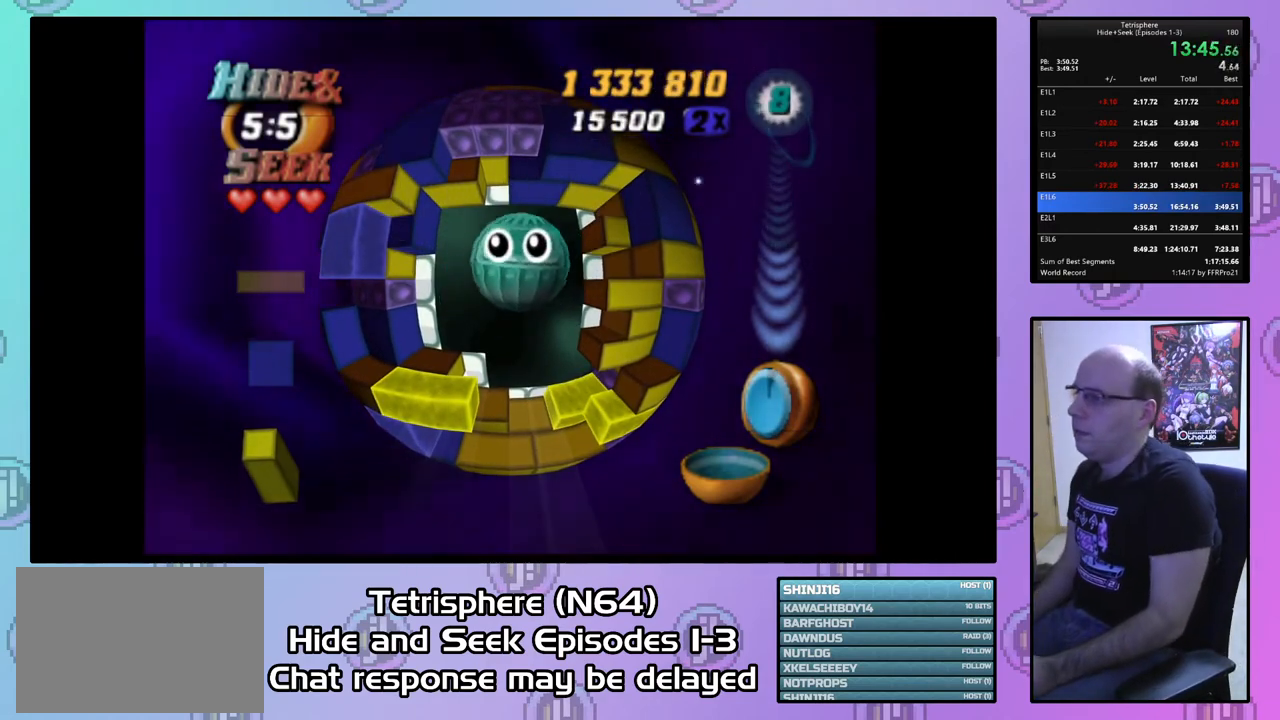
{"buttons": [], "right_stick": "center", "events": [[33, "CIRCLE", "up"], [33, "CROSS", "up"], [67, "CIRCLE", "down"], [100, "CROSS", "down"], [167, "CIRCLE", "up"], [167, "CROSS", "up"], [233, "CIRCLE", "down"], [233, "CROSS", "down"], [333, "CIRCLE", "up"], [333, "CROSS", "up"], [400, "CIRCLE", "down"], [400, "CROSS", "down"], [500, "CIRCLE", "up"], [500, "CROSS", "up"]]}
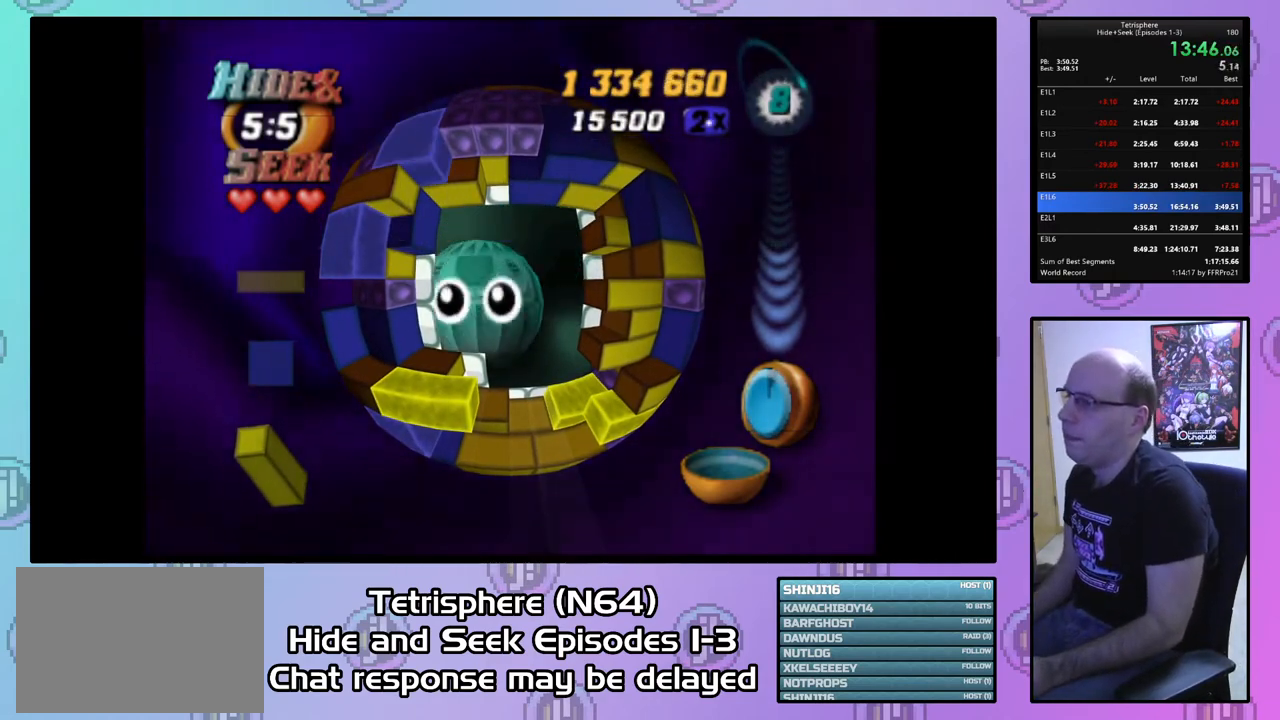
{"buttons": [], "right_stick": "center", "events": [[100, "CROSS", "down"], [133, "CROSS", "up"], [233, "CIRCLE", "down"], [233, "CROSS", "down"], [300, "CIRCLE", "up"], [300, "CROSS", "up"], [367, "CIRCLE", "down"], [367, "CROSS", "down"], [467, "CROSS", "up"], [500, "CIRCLE", "up"]]}
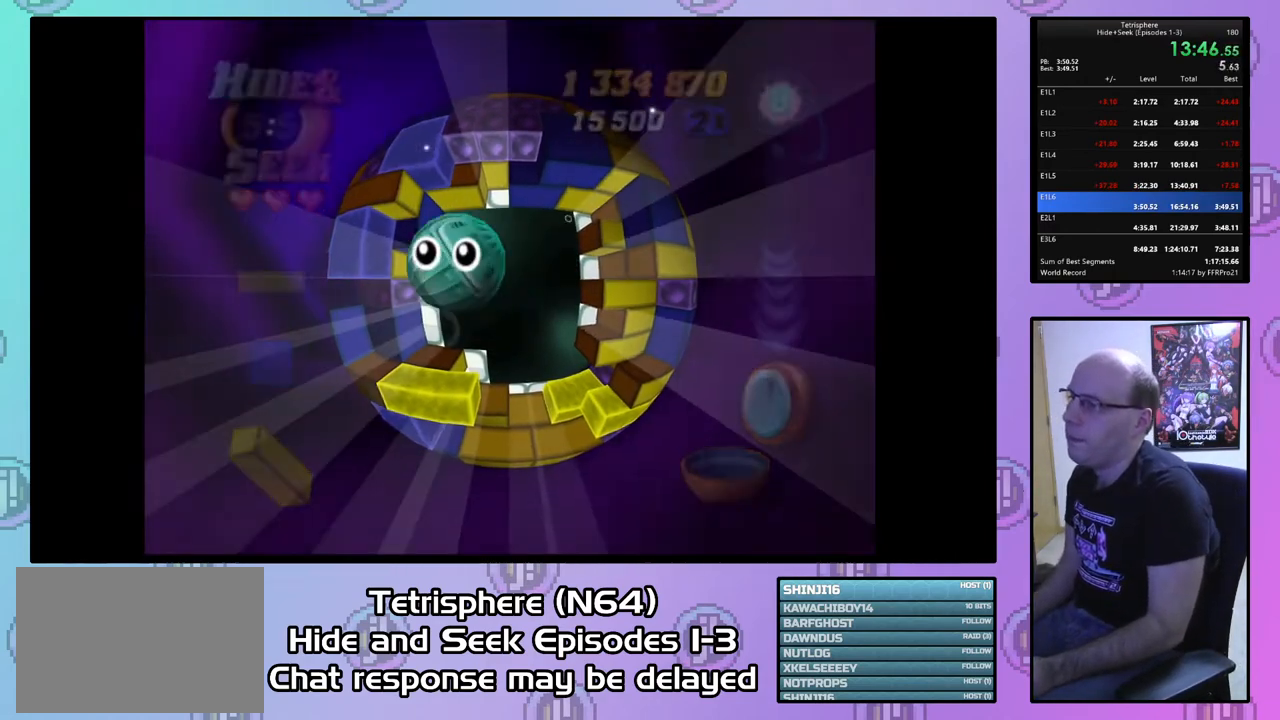
{"buttons": [], "right_stick": "center", "events": [[33, "CIRCLE", "down"], [33, "CROSS", "down"], [133, "CIRCLE", "up"], [133, "CROSS", "up"], [233, "CIRCLE", "down"], [233, "CROSS", "down"], [300, "CROSS", "up"], [333, "CIRCLE", "up"], [400, "CIRCLE", "down"], [400, "CROSS", "down"], [467, "CROSS", "up"], [500, "CIRCLE", "up"]]}
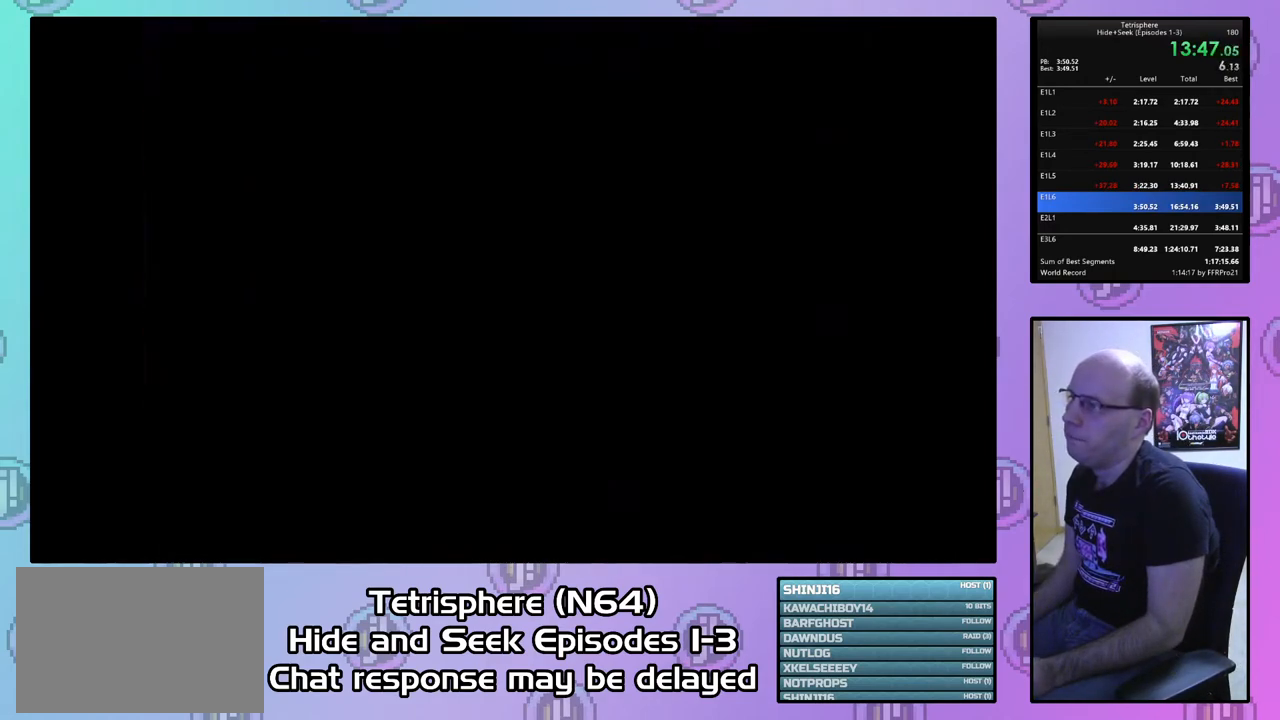
{"buttons": ["CROSS", "CIRCLE"], "right_stick": "center", "events": [[33, "CIRCLE", "down"], [33, "CROSS", "down"], [133, "CIRCLE", "up"], [133, "CROSS", "up"], [233, "CIRCLE", "down"], [233, "CROSS", "down"], [300, "CIRCLE", "up"], [300, "CROSS", "up"], [367, "CIRCLE", "down"], [367, "CROSS", "down"], [433, "CIRCLE", "up"], [433, "CROSS", "up"], [500, "CIRCLE", "down"], [500, "CROSS", "down"]]}
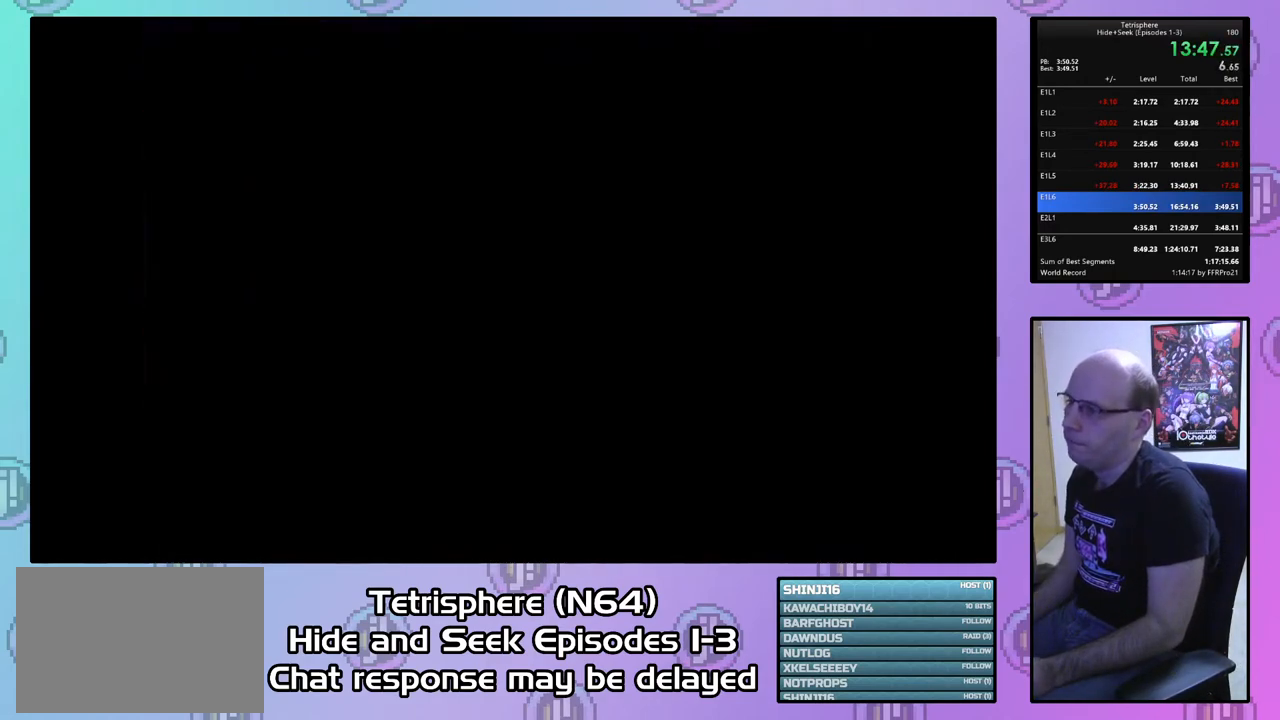
{"buttons": [], "right_stick": "center", "events": [[67, "CIRCLE", "up"], [67, "CROSS", "up"], [133, "CIRCLE", "down"], [133, "CROSS", "down"], [200, "CROSS", "up"], [233, "CIRCLE", "up"], [267, "CIRCLE", "down"], [267, "CROSS", "down"], [333, "CIRCLE", "up"], [333, "CROSS", "up"]]}
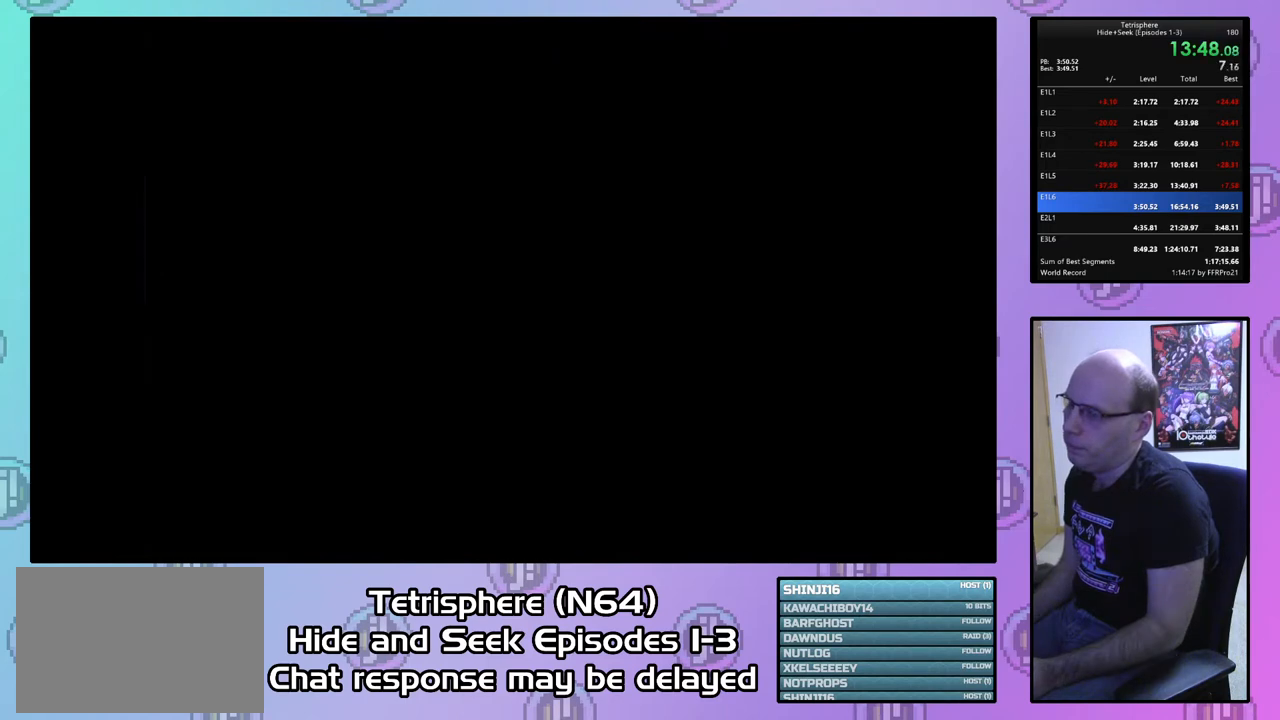
{"buttons": [], "right_stick": "center", "events": []}
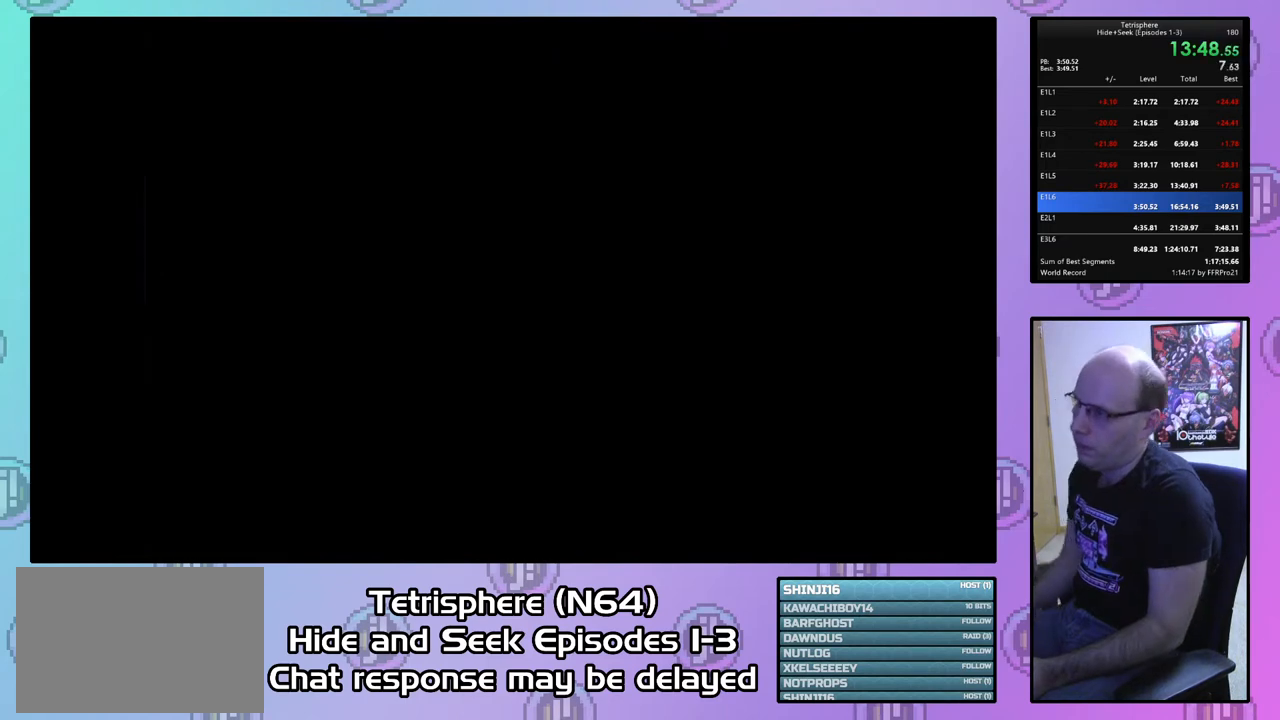
{"buttons": [], "right_stick": "center", "events": [[267, "CIRCLE", "down"], [267, "CROSS", "down"], [333, "CROSS", "up"], [367, "CIRCLE", "up"], [433, "CIRCLE", "down"], [433, "CROSS", "down"], [500, "CIRCLE", "up"], [500, "CROSS", "up"]]}
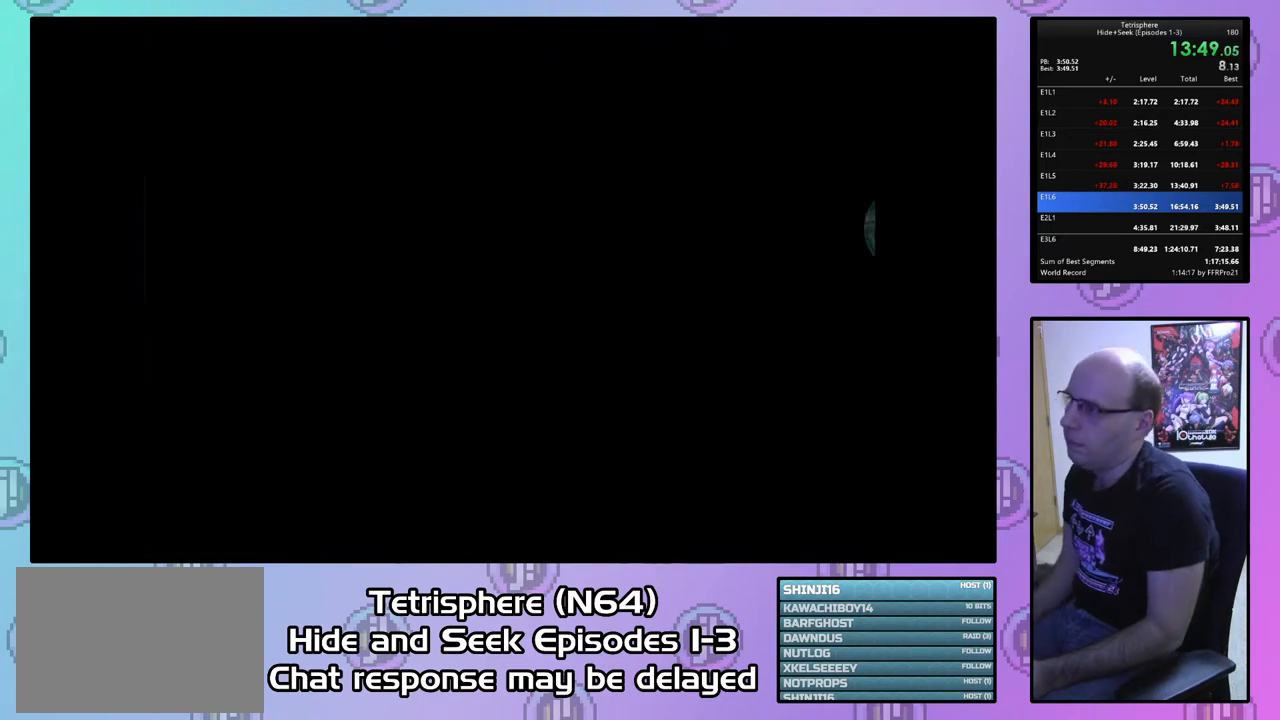
{"buttons": [], "right_stick": "center", "events": [[67, "CIRCLE", "down"], [100, "CROSS", "down"], [167, "CIRCLE", "up"], [167, "CROSS", "up"], [233, "CROSS", "down"], [300, "CROSS", "up"], [367, "CROSS", "down"], [467, "CROSS", "up"]]}
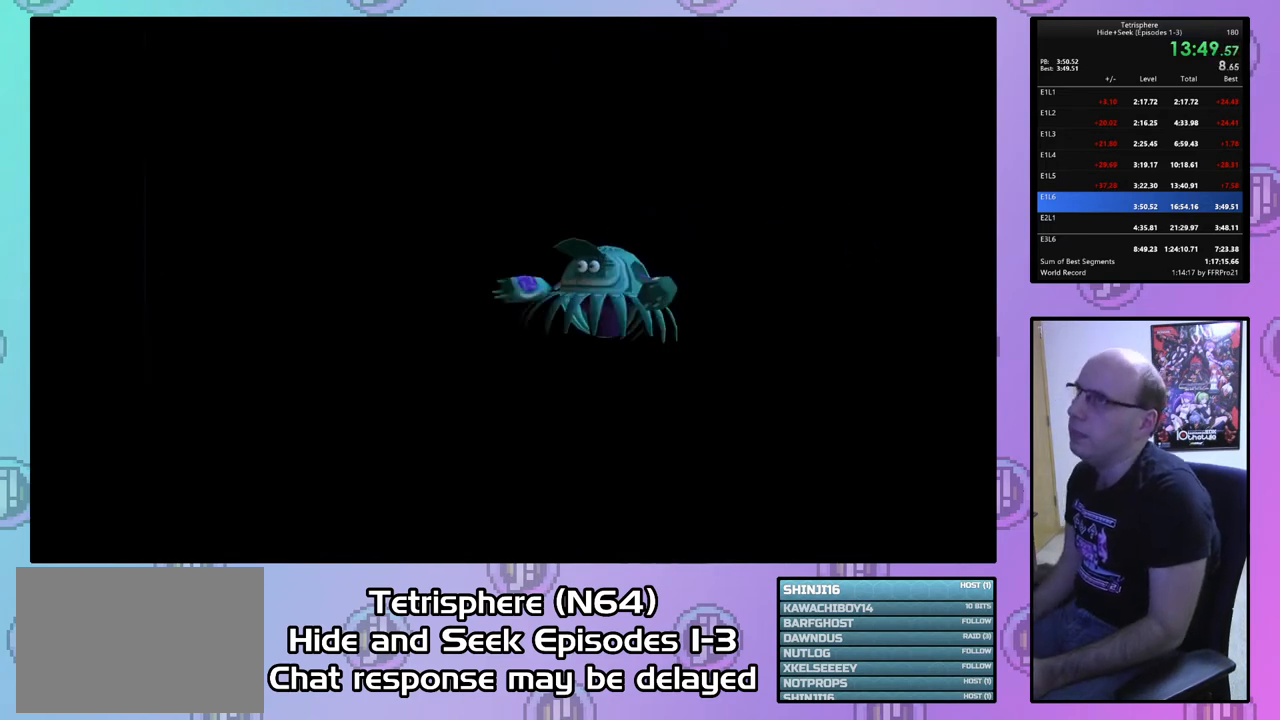
{"buttons": [], "right_stick": "center", "events": [[33, "CIRCLE", "down"], [33, "CROSS", "down"], [133, "CIRCLE", "up"], [133, "CROSS", "up"], [200, "CIRCLE", "down"], [200, "CROSS", "down"], [300, "CIRCLE", "up"], [300, "CROSS", "up"], [367, "CIRCLE", "down"], [367, "CROSS", "down"], [433, "CIRCLE", "up"], [433, "CROSS", "up"]]}
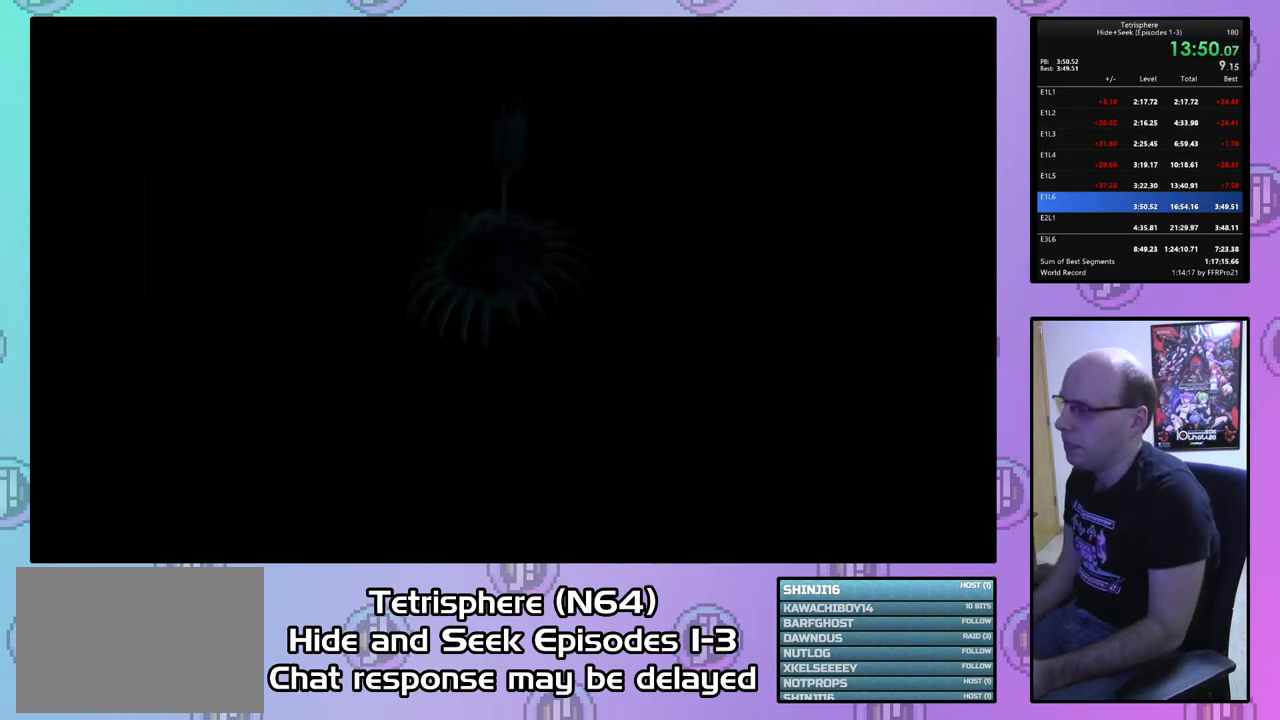
{"buttons": ["CROSS", "CIRCLE"], "right_stick": "center", "events": [[33, "CIRCLE", "down"], [33, "CROSS", "down"], [100, "CIRCLE", "up"], [100, "CROSS", "up"], [167, "CIRCLE", "down"], [200, "CROSS", "down"], [267, "CIRCLE", "up"], [267, "CROSS", "up"], [300, "CIRCLE", "down"], [333, "CROSS", "down"], [400, "CIRCLE", "up"], [400, "CROSS", "up"], [500, "CIRCLE", "down"], [500, "CROSS", "down"]]}